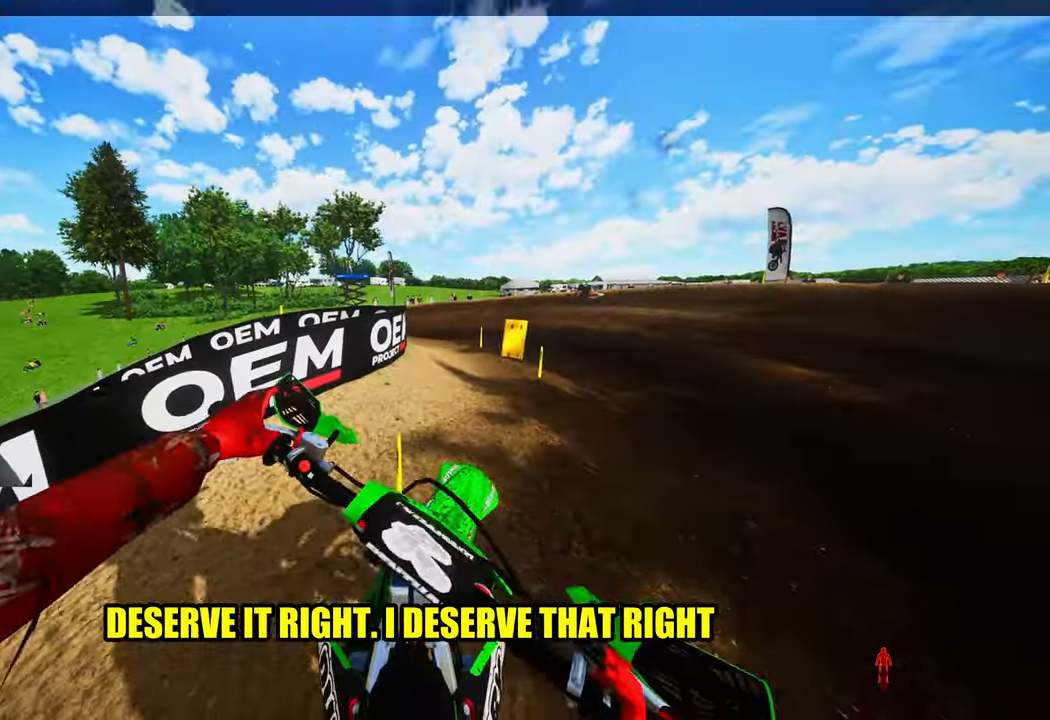
Gameplay with a controller (PlayStation layout); each line is a JSON object with the inputs held at the frame after it. "events" lists button and stick changes between this image and that frame as [ms after this image, input, new state], when the widget could be followed in between. Not read: other_buttons.
{"buttons": ["R2"], "left_stick": "up-right", "right_stick": "left", "events": [[17, "left_stick", "up-right"], [50, "R3", "down"], [50, "right_stick", "up"], [167, "R3", "up"], [300, "right_stick", "center"], [367, "right_stick", "left"], [417, "R2", "up"], [500, "R2", "down"]]}
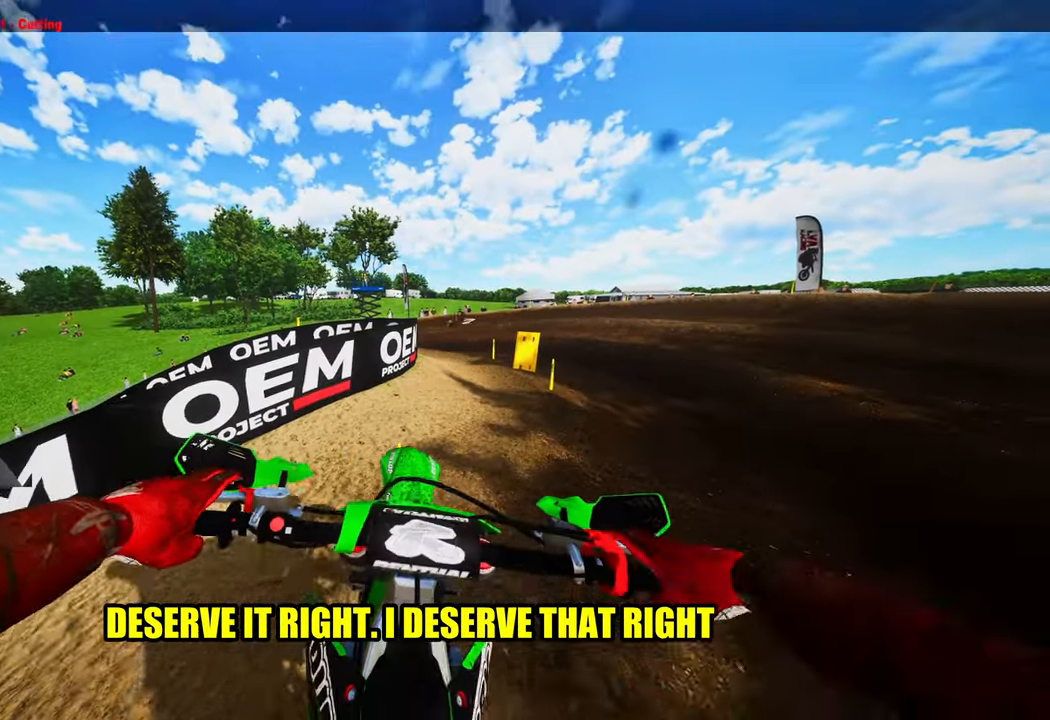
{"buttons": ["R2"], "left_stick": "up-right", "right_stick": "left", "events": [[117, "R2", "up"], [200, "R2", "down"], [317, "R2", "up"], [417, "R2", "down"]]}
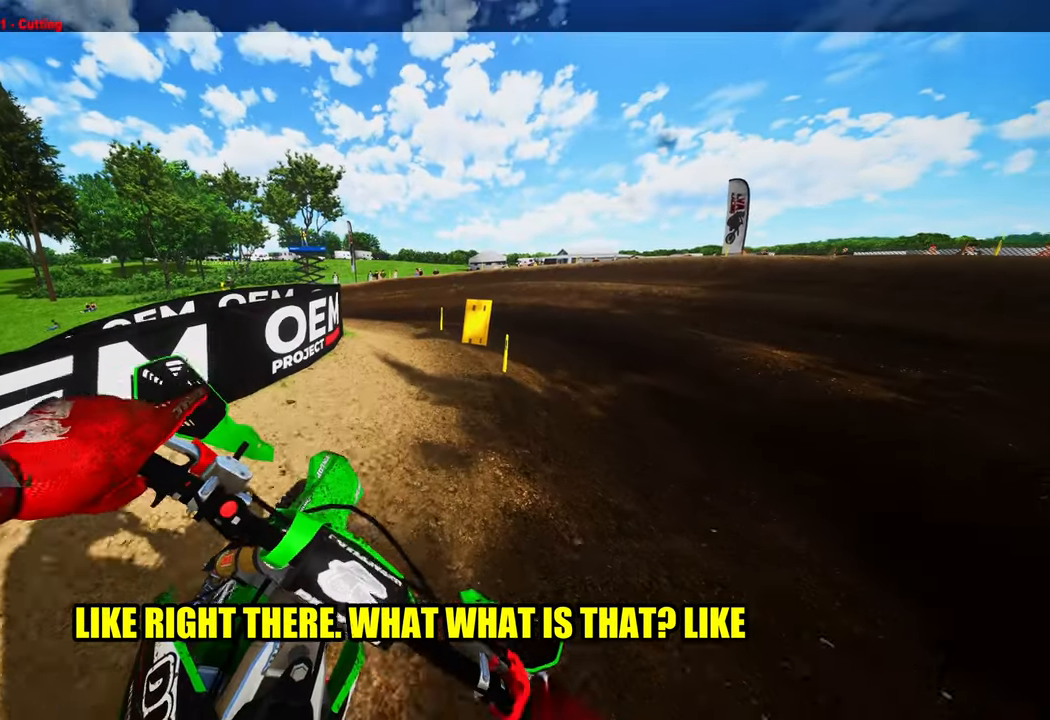
{"buttons": [], "left_stick": "up-left", "right_stick": "center", "events": [[17, "left_stick", "up"], [383, "right_stick", "up"], [450, "left_stick", "up-left"], [483, "R2", "up"], [483, "right_stick", "center"]]}
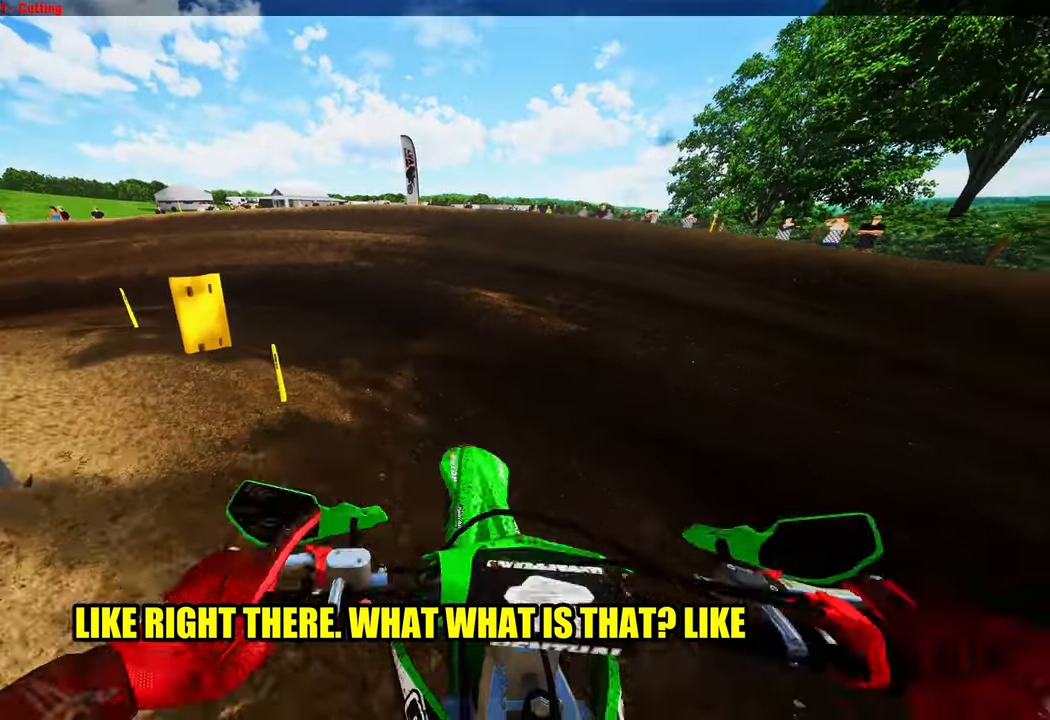
{"buttons": [], "left_stick": "up", "right_stick": "center", "events": [[133, "R2", "down"], [483, "R2", "up"], [500, "left_stick", "up"]]}
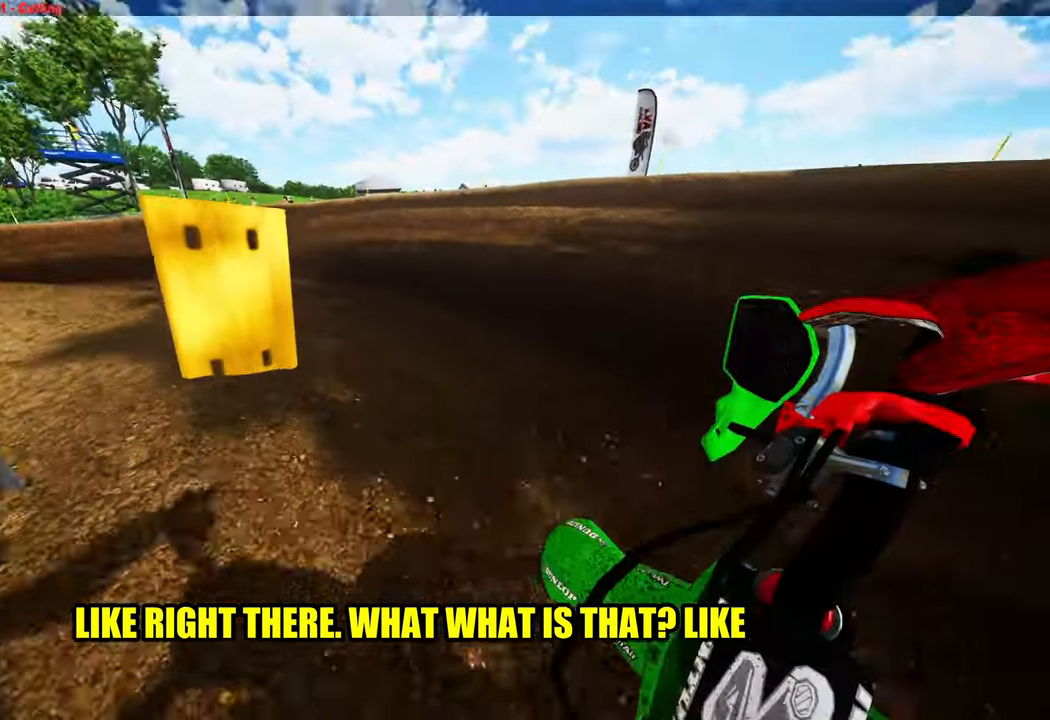
{"buttons": [], "left_stick": "up", "right_stick": "down-left", "events": [[250, "R2", "down"], [250, "R3", "down"], [367, "R3", "up"], [383, "R2", "up"], [483, "right_stick", "down-left"]]}
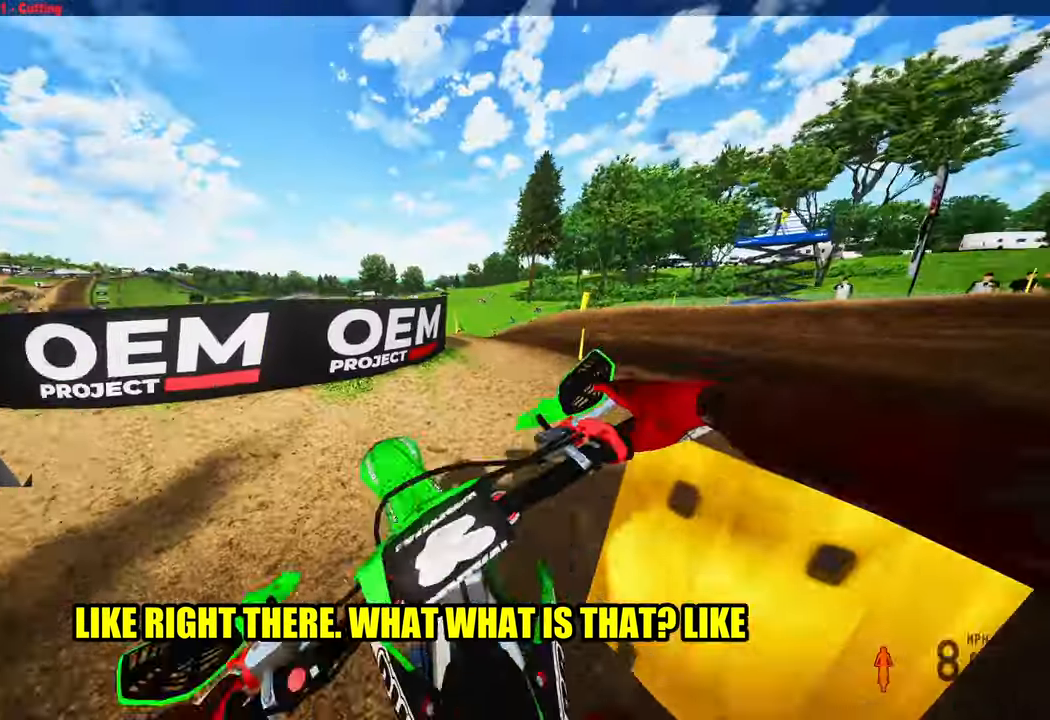
{"buttons": ["R2"], "left_stick": "up", "right_stick": "left", "events": [[17, "left_stick", "up-right"], [183, "R2", "down"], [267, "right_stick", "left"], [500, "left_stick", "up"]]}
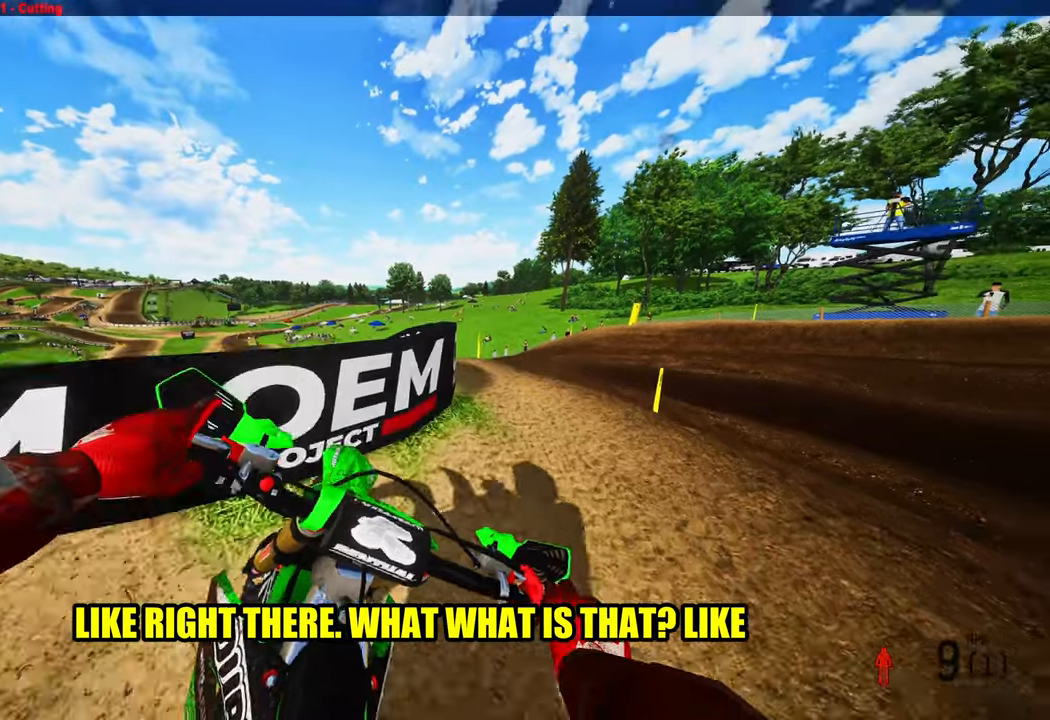
{"buttons": ["R2"], "left_stick": "up", "right_stick": "up", "events": [[100, "right_stick", "up-left"], [317, "right_stick", "up"]]}
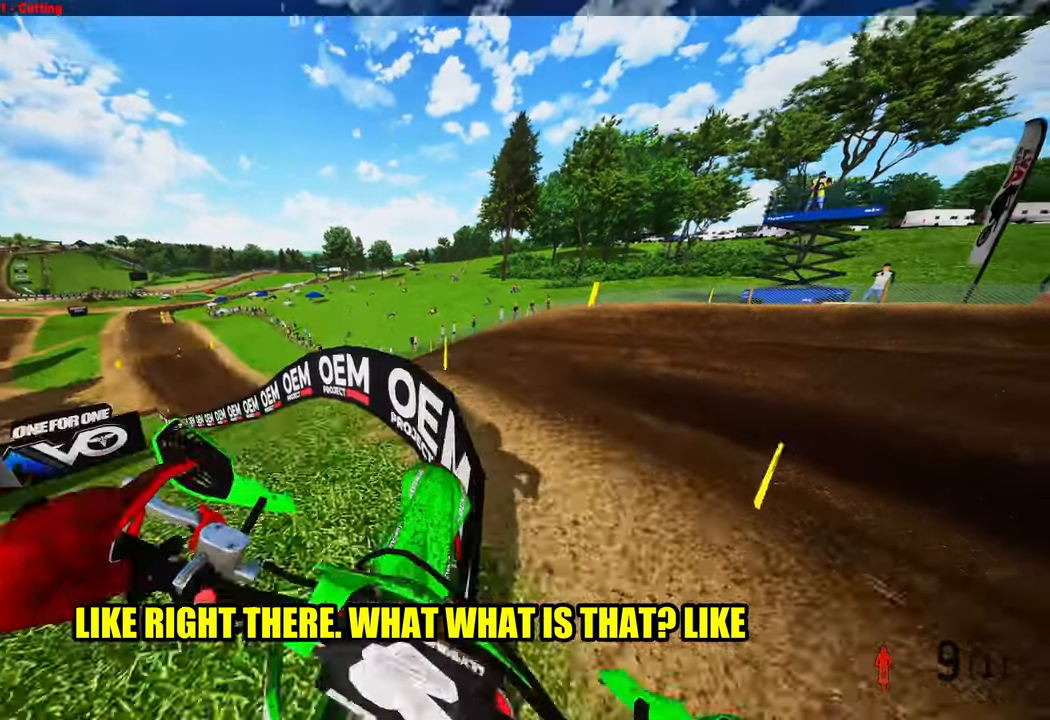
{"buttons": ["R2"], "left_stick": "up-left", "right_stick": "up", "events": [[117, "left_stick", "up-left"]]}
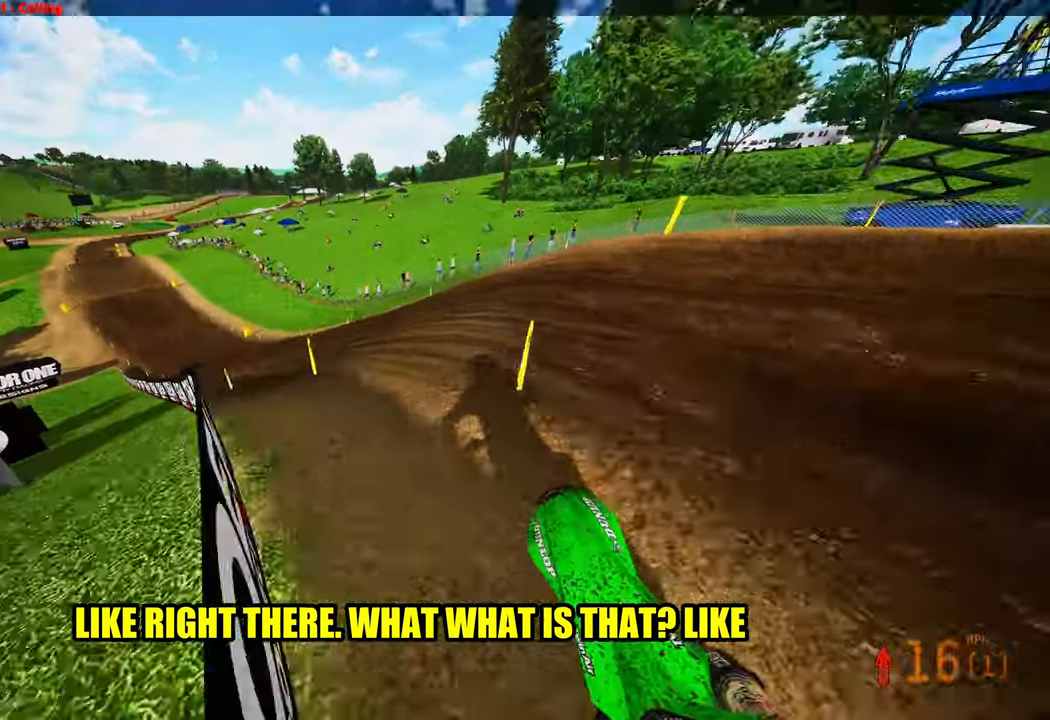
{"buttons": ["R2"], "left_stick": "up-left", "right_stick": "up", "events": []}
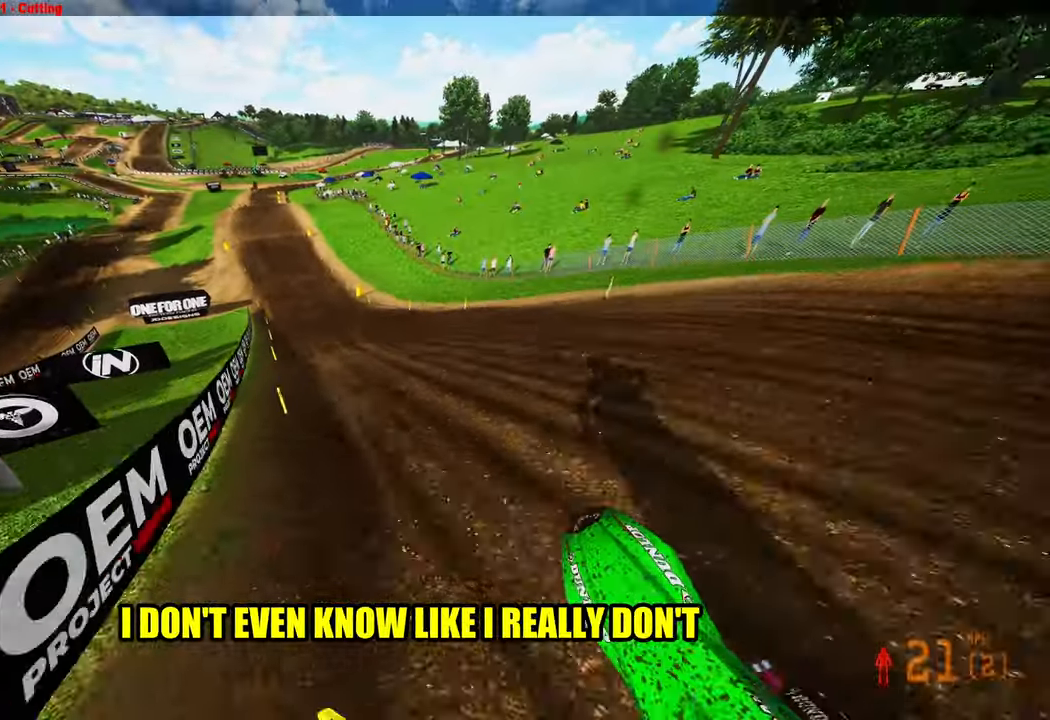
{"buttons": ["R2"], "left_stick": "up-left", "right_stick": "up"}
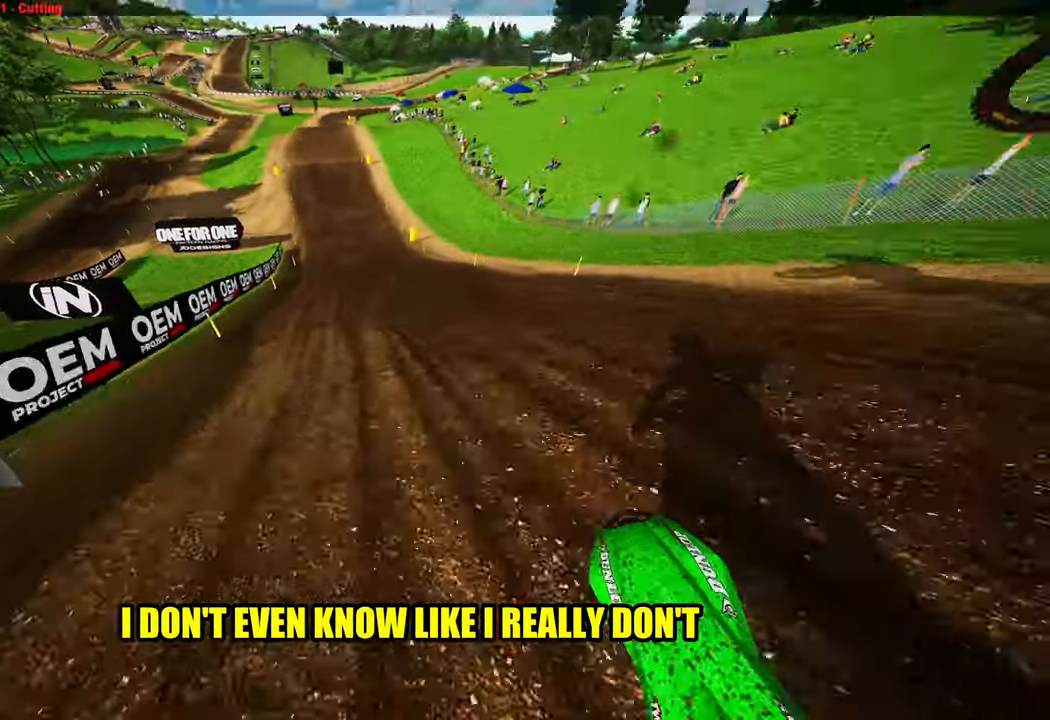
{"buttons": ["R2"], "left_stick": "up-left", "right_stick": "center", "events": [[467, "right_stick", "center"]]}
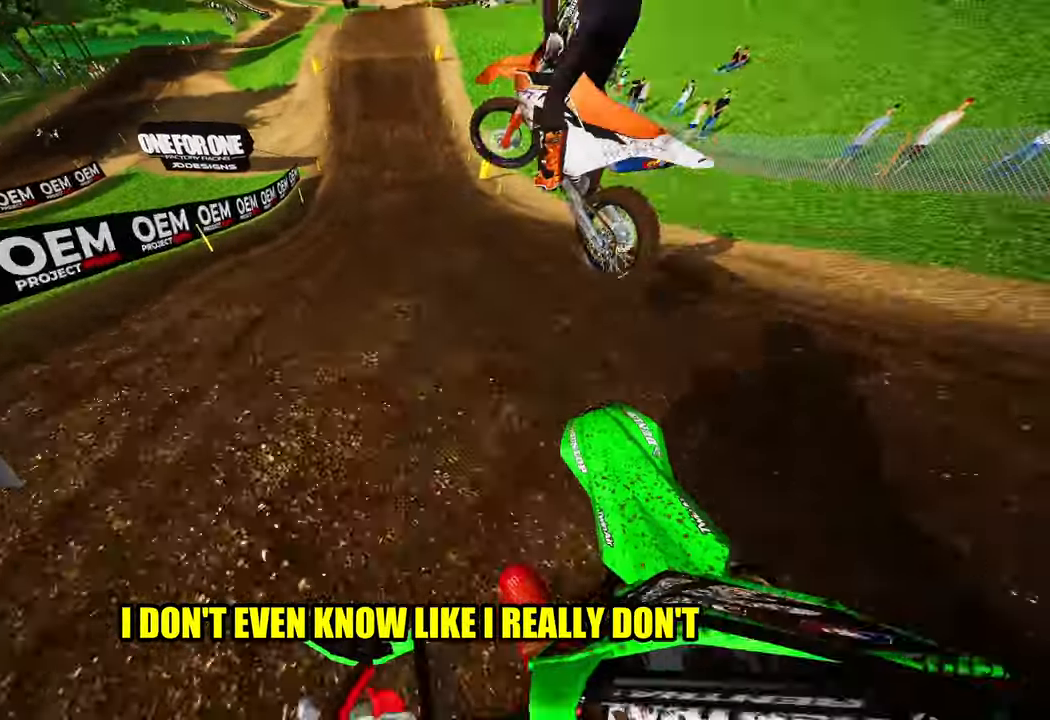
{"buttons": ["R2"], "left_stick": "center", "right_stick": "center", "events": [[84, "left_stick", "center"], [150, "right_stick", "down"], [317, "R3", "down"], [400, "R3", "up"], [400, "right_stick", "center"]]}
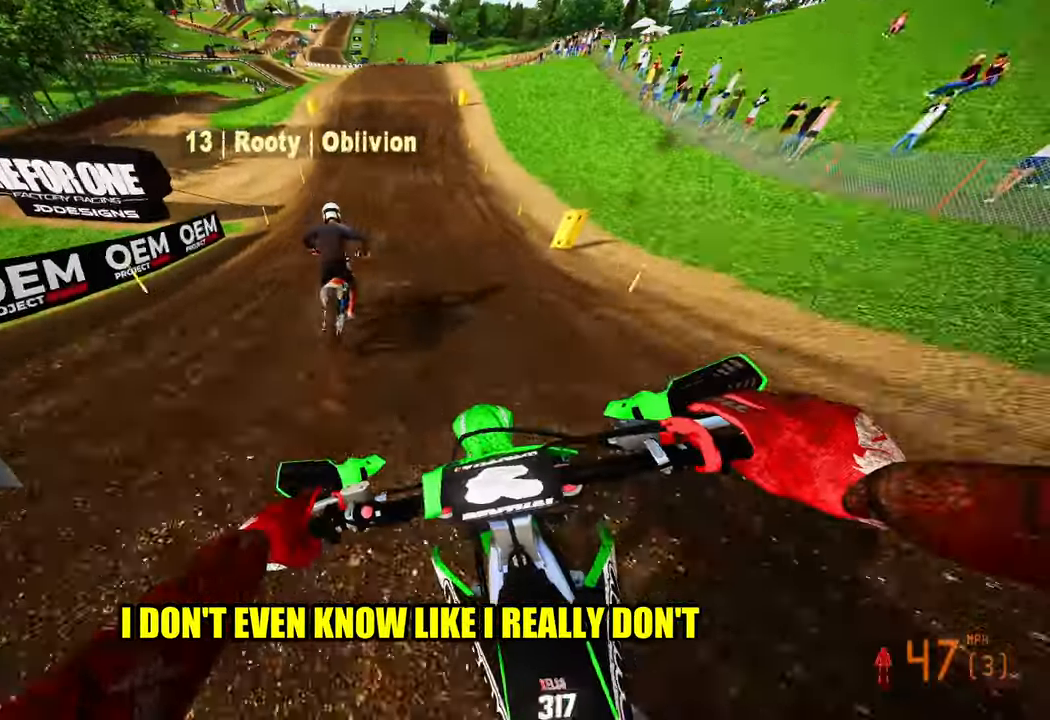
{"buttons": ["R2"], "left_stick": "center", "right_stick": "down", "events": [[84, "right_stick", "down"]]}
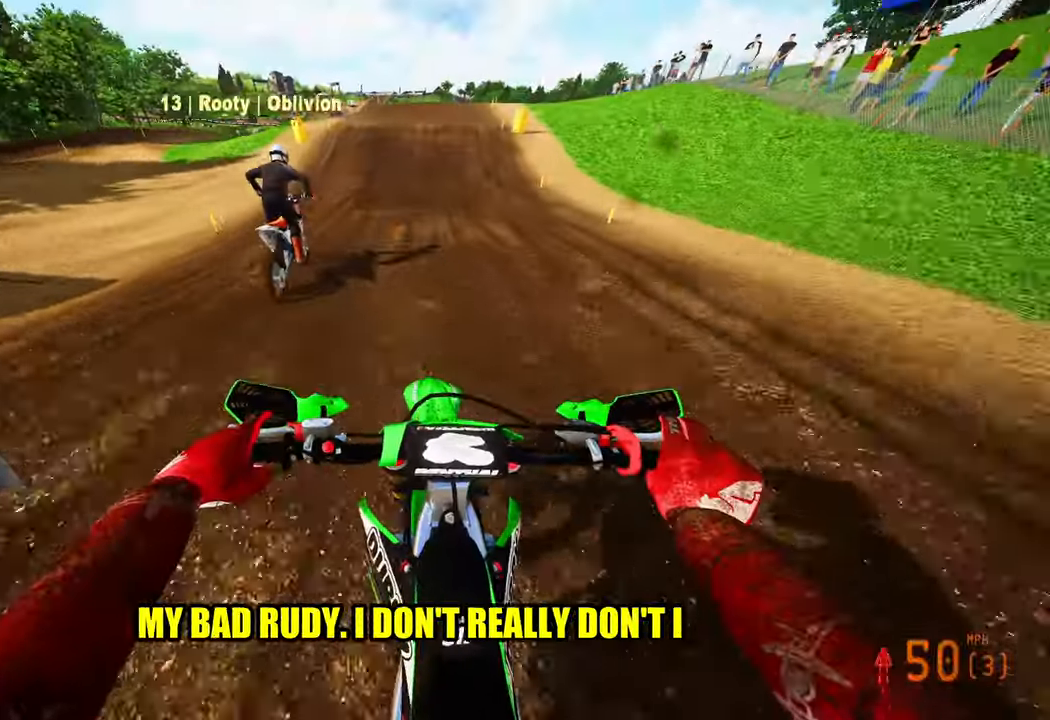
{"buttons": ["R2"], "left_stick": "center", "right_stick": "center", "events": [[434, "right_stick", "center"]]}
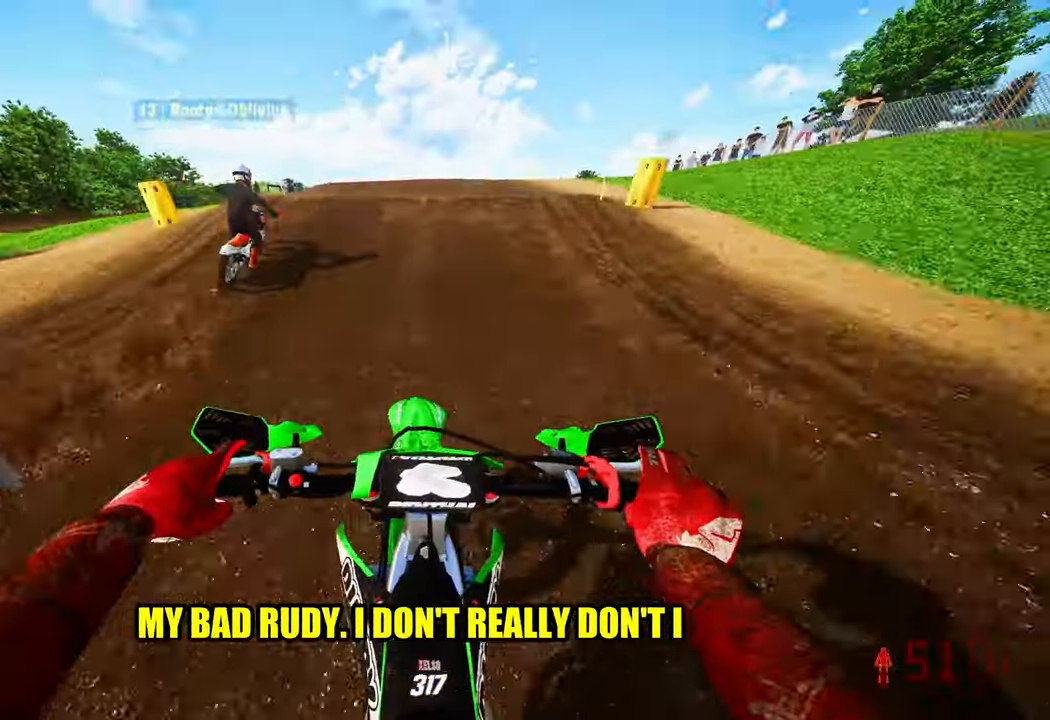
{"buttons": ["R2"], "left_stick": "center", "right_stick": "down-left", "events": [[84, "left_stick", "right"], [200, "R3", "down"], [300, "right_stick", "up-left"], [317, "R3", "up"], [450, "left_stick", "center"], [484, "right_stick", "down-left"]]}
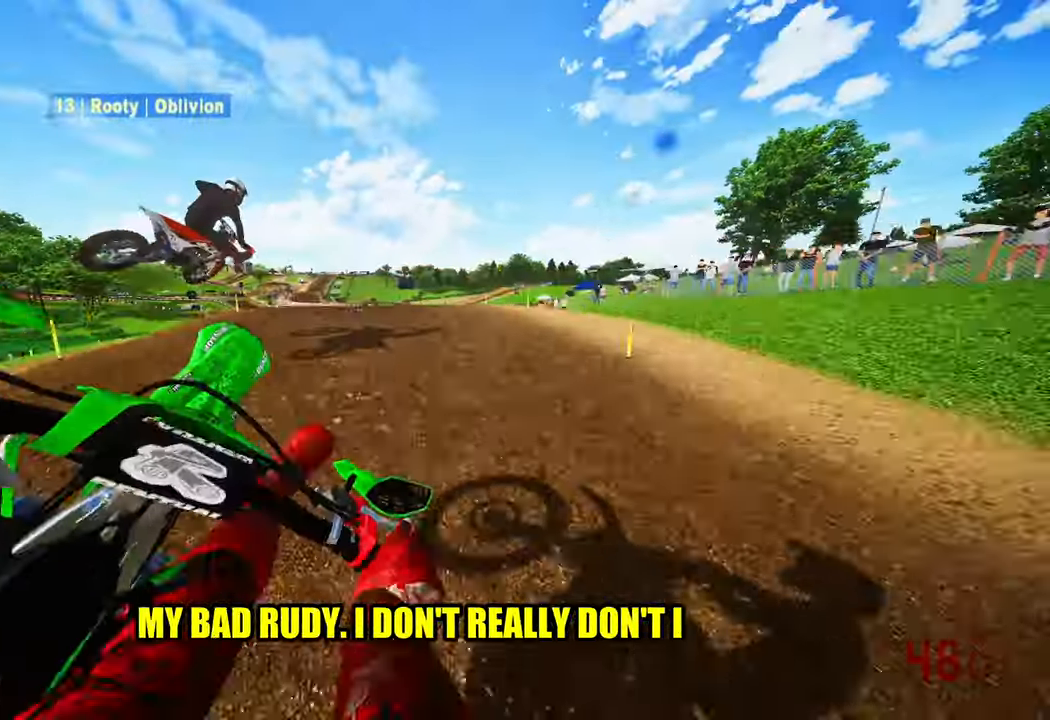
{"buttons": ["R2"], "left_stick": "left", "right_stick": "center", "events": [[17, "left_stick", "left"], [466, "right_stick", "center"]]}
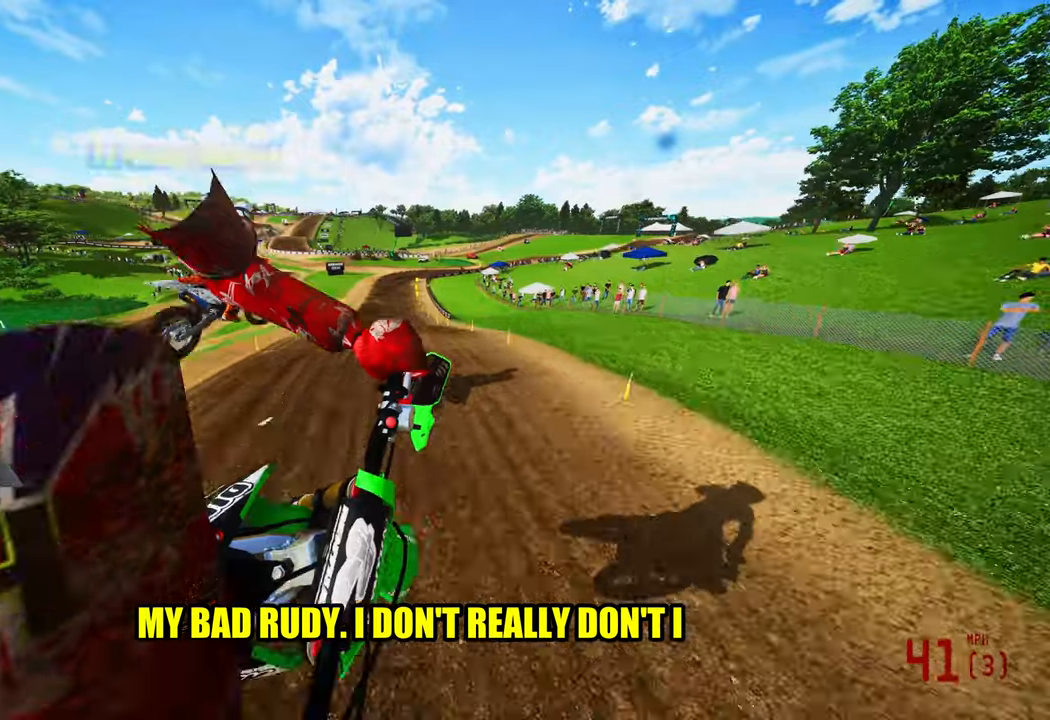
{"buttons": ["R2"], "left_stick": "center", "right_stick": "up", "events": [[66, "R3", "down"], [183, "R3", "up"], [183, "right_stick", "up"], [466, "left_stick", "center"]]}
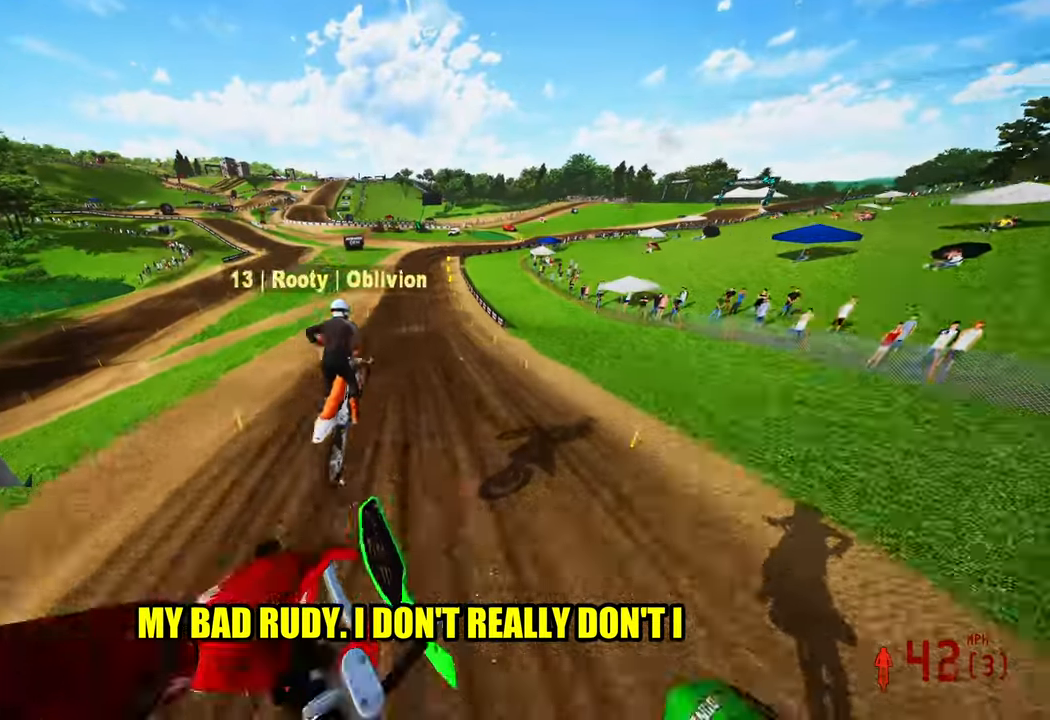
{"buttons": ["R2"], "left_stick": "left", "right_stick": "up", "events": [[433, "left_stick", "left"]]}
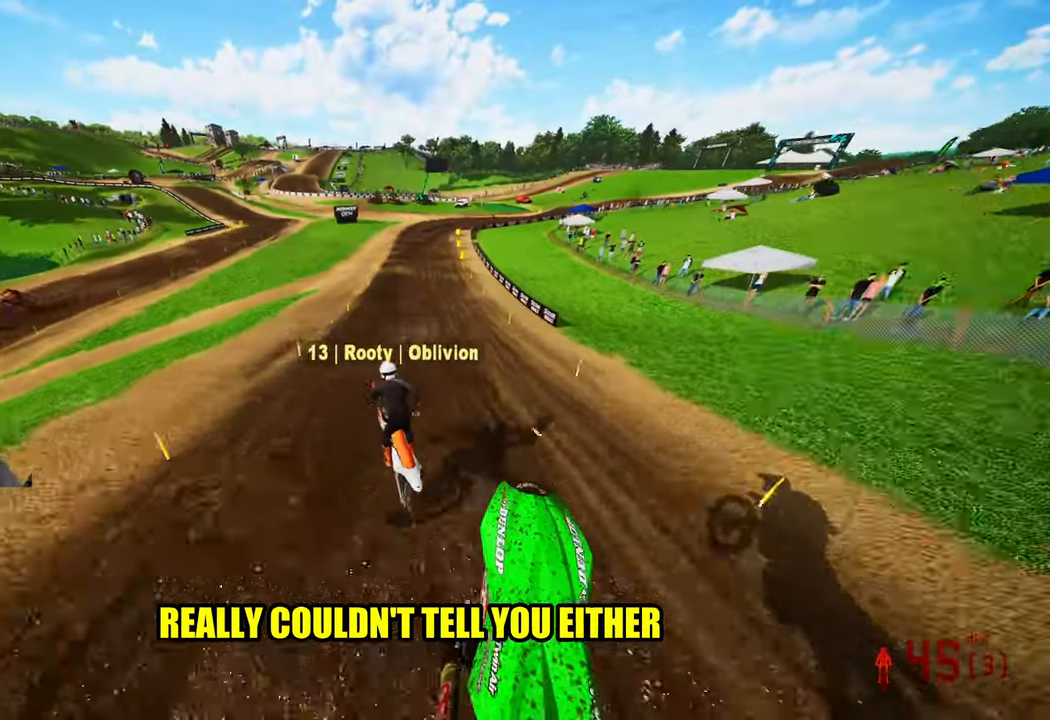
{"buttons": ["R2"], "left_stick": "up", "right_stick": "center", "events": [[16, "left_stick", "center"], [183, "left_stick", "up-left"], [316, "right_stick", "center"], [400, "left_stick", "up"]]}
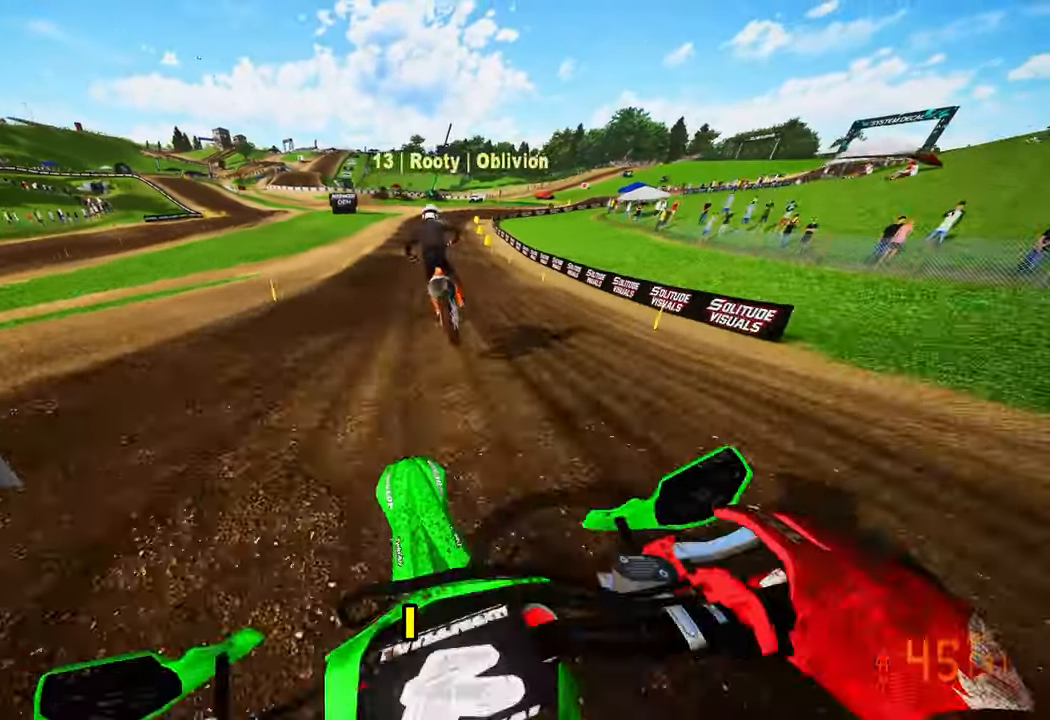
{"buttons": ["R2"], "left_stick": "up", "right_stick": "center", "events": []}
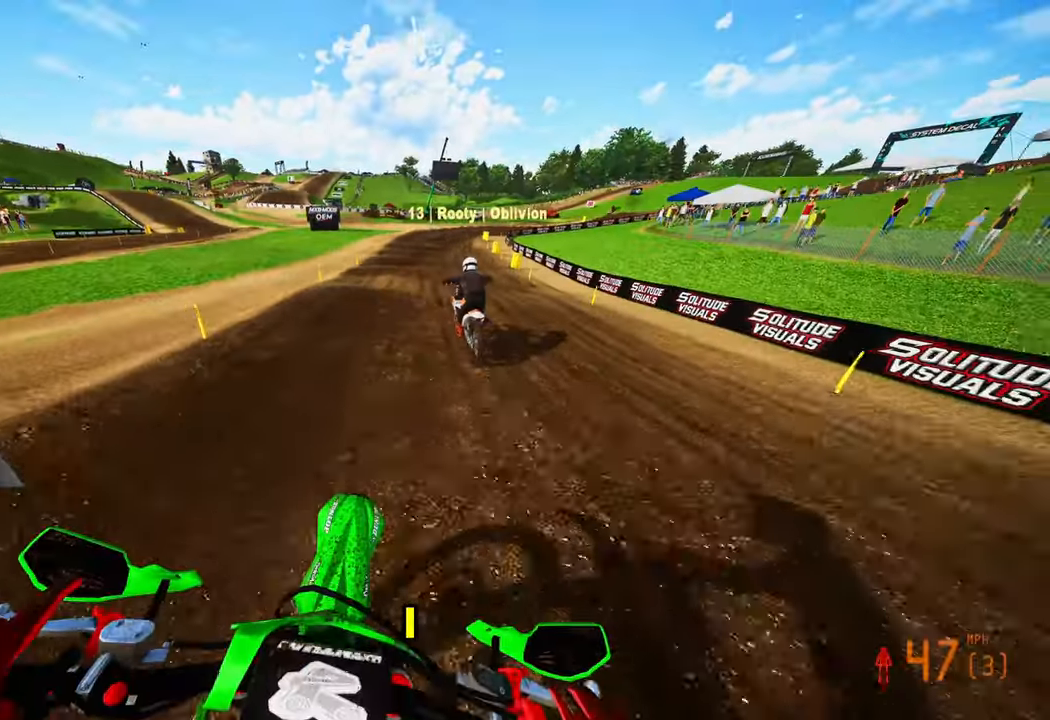
{"buttons": [], "left_stick": "up", "right_stick": "down-left", "events": [[50, "right_stick", "down-left"], [250, "R2", "up"]]}
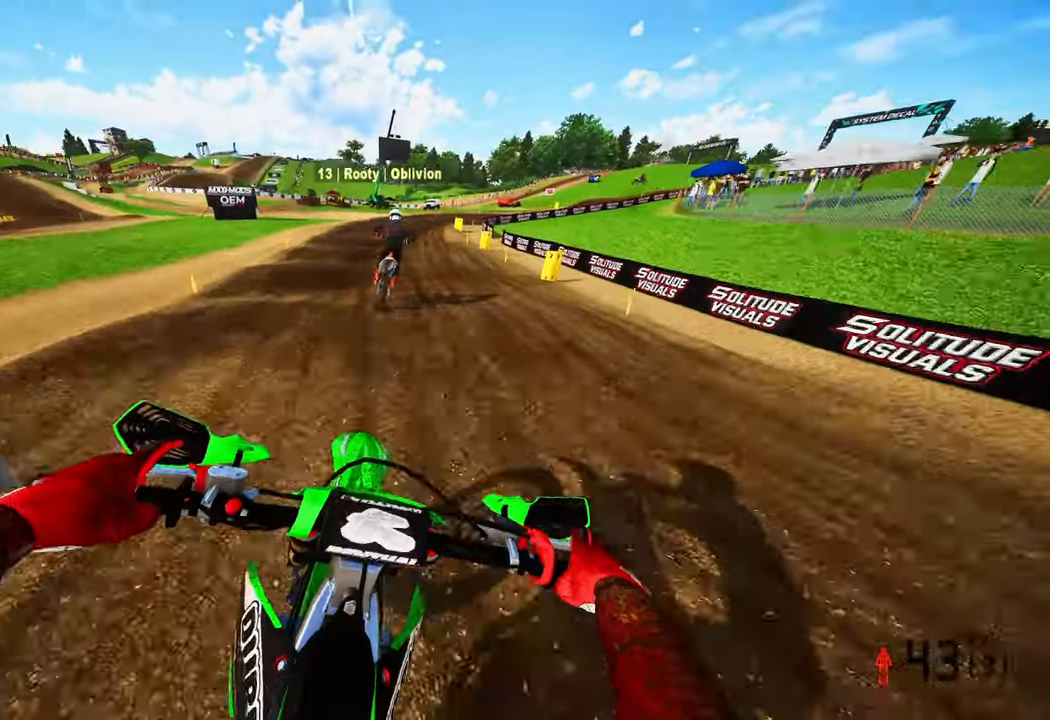
{"buttons": [], "left_stick": "up", "right_stick": "down-left", "events": []}
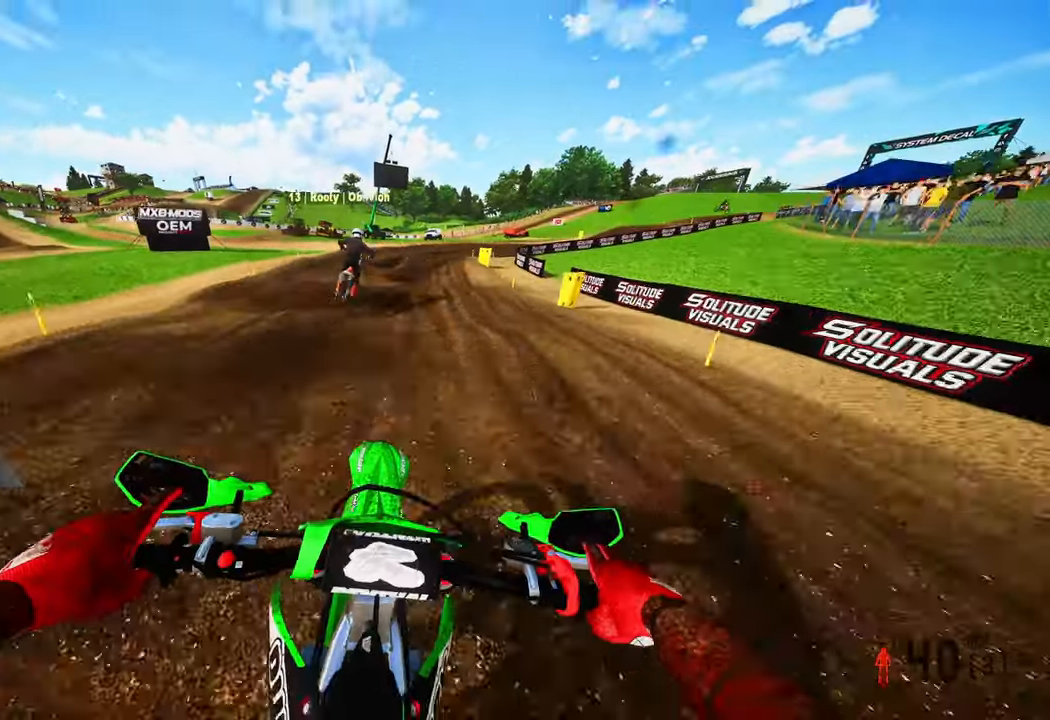
{"buttons": [], "left_stick": "up-right", "right_stick": "down-left", "events": [[183, "left_stick", "up-right"]]}
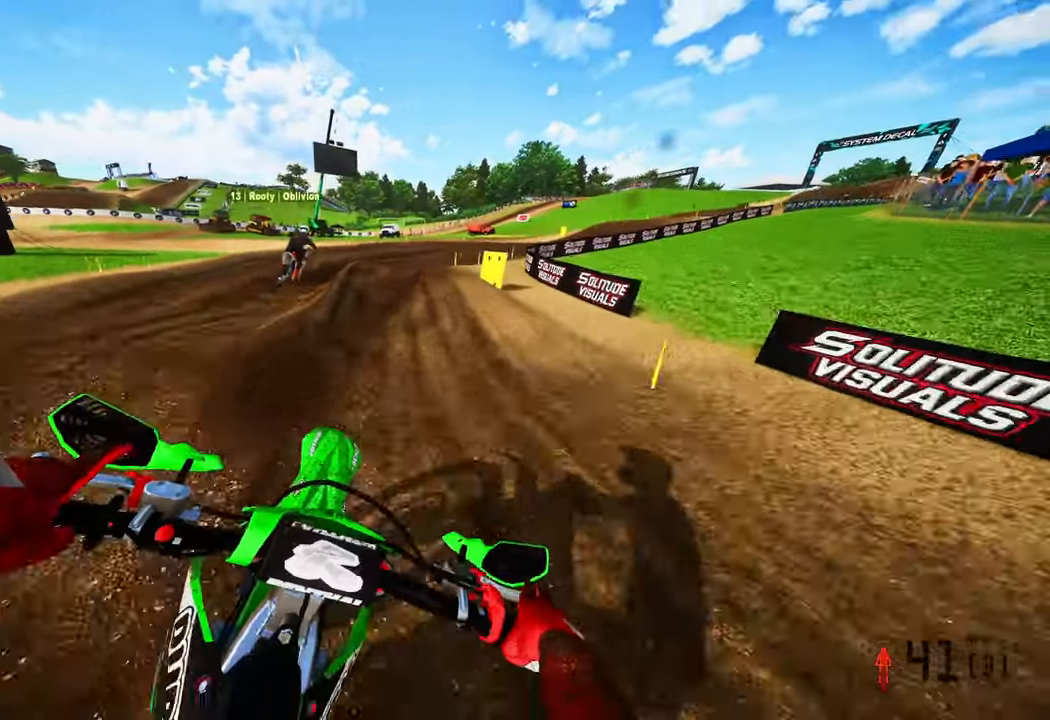
{"buttons": ["R2"], "left_stick": "up-right", "right_stick": "up", "events": [[150, "R2", "down"], [283, "right_stick", "center"], [333, "right_stick", "up"]]}
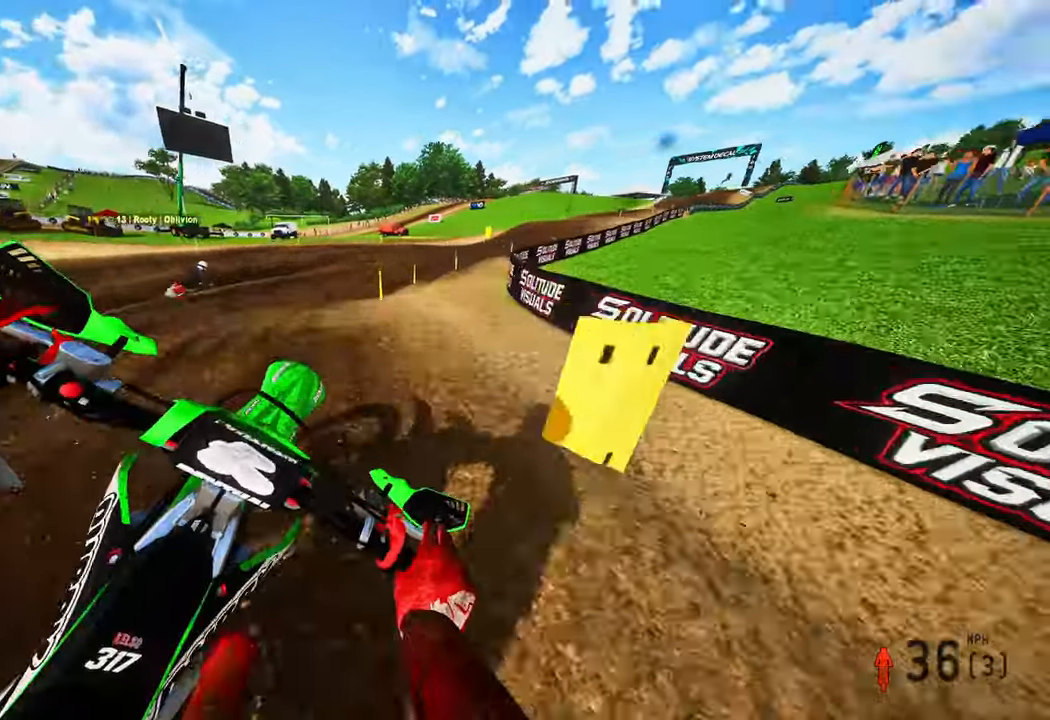
{"buttons": ["R2"], "left_stick": "up-right", "right_stick": "up", "events": [[16, "right_stick", "center"], [200, "right_stick", "up"], [250, "R2", "up"], [350, "R2", "down"]]}
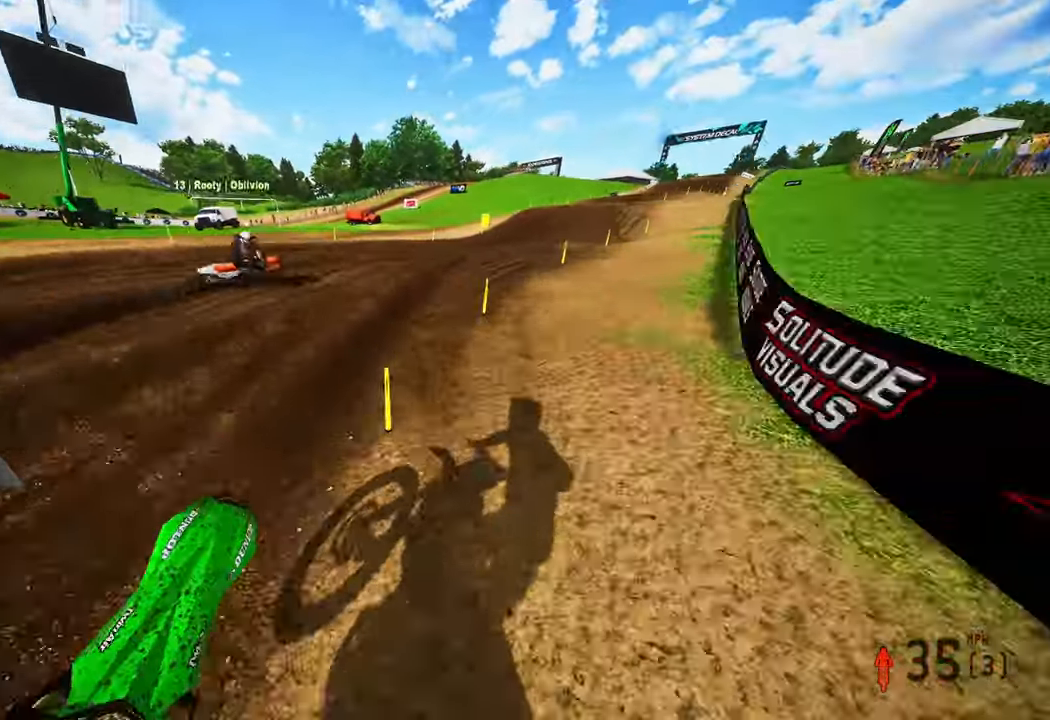
{"buttons": ["R2"], "left_stick": "up-right", "right_stick": "up-left", "events": [[100, "right_stick", "up-left"], [200, "R3", "down"], [283, "R3", "up"]]}
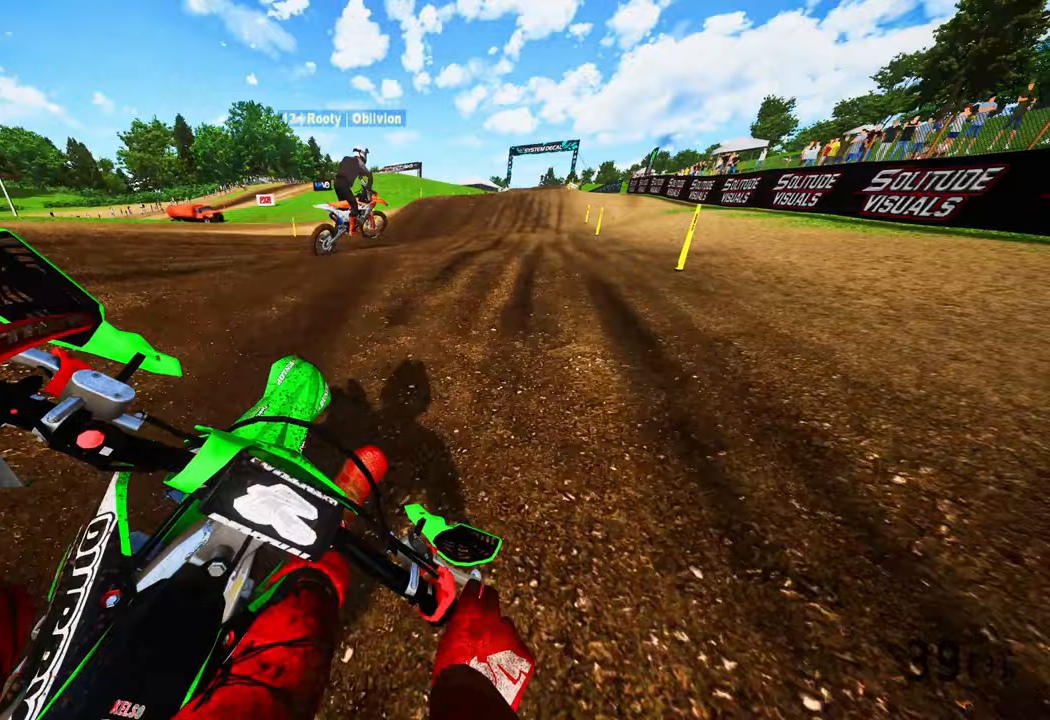
{"buttons": ["R2"], "left_stick": "up-right", "right_stick": "left", "events": [[383, "R3", "down"], [383, "right_stick", "left"], [500, "R3", "up"]]}
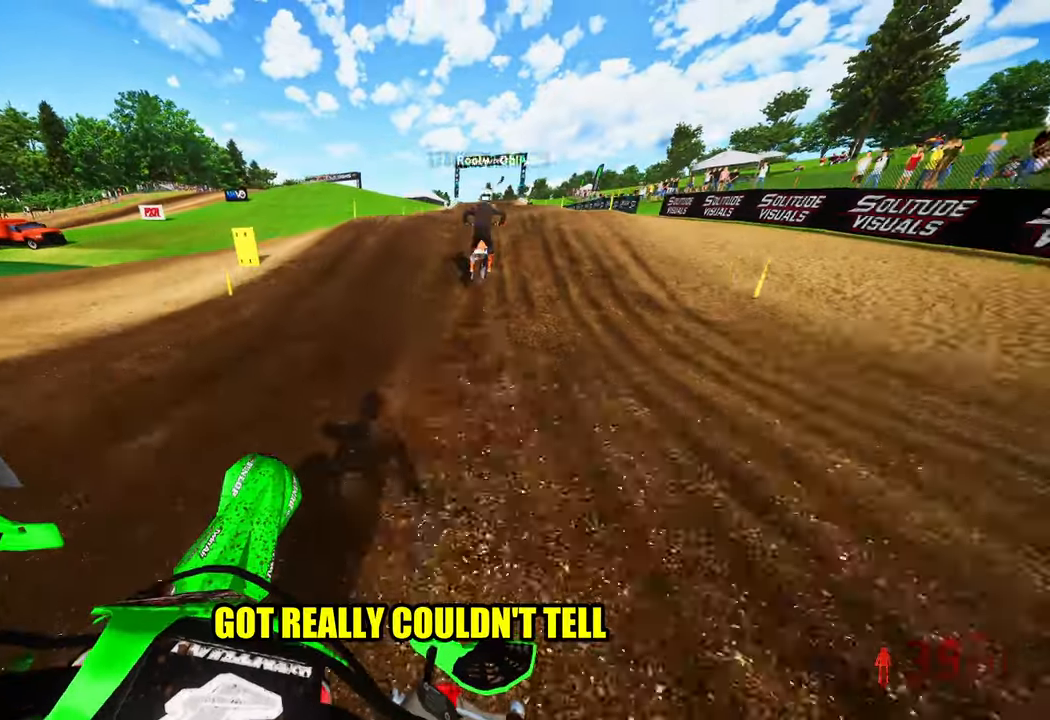
{"buttons": ["R2", "R3"], "left_stick": "up-right", "right_stick": "up-left", "events": [[350, "right_stick", "up-left"], [500, "R3", "down"]]}
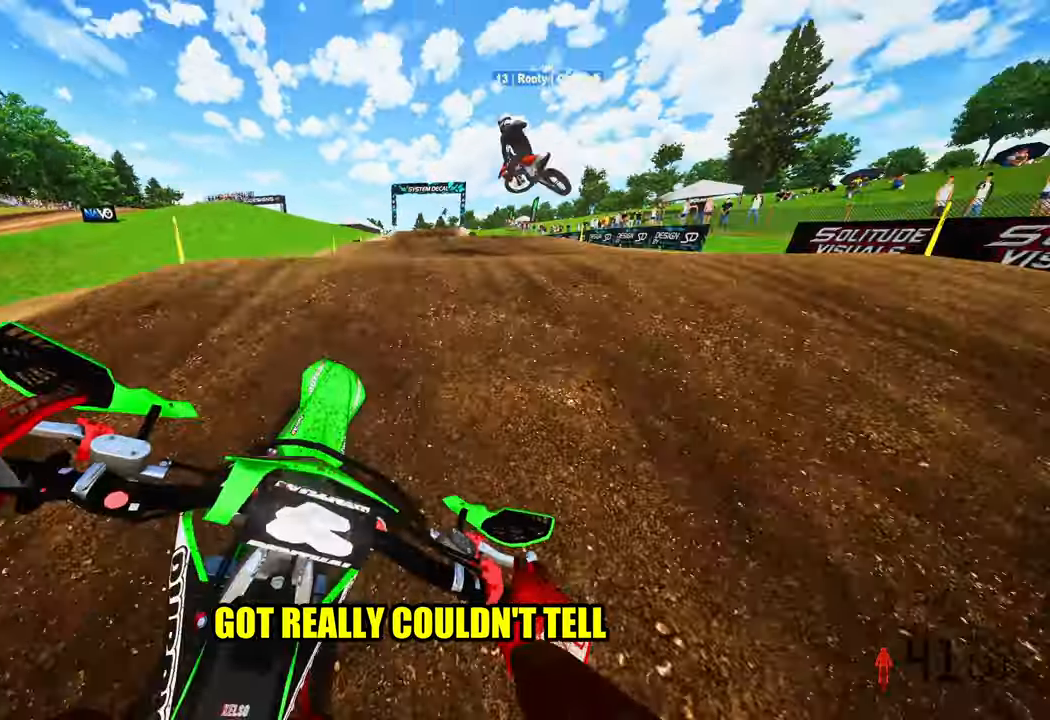
{"buttons": ["R2", "R3"], "left_stick": "up", "right_stick": "up-left"}
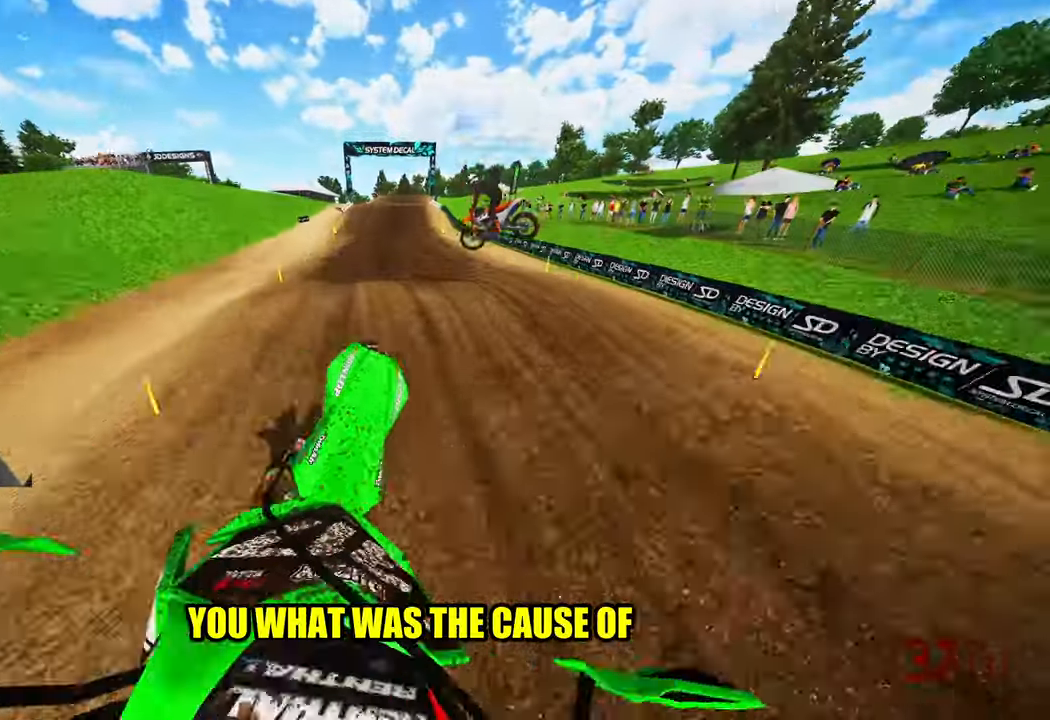
{"buttons": ["R2"], "left_stick": "up", "right_stick": "up-left", "events": [[100, "R3", "up"], [150, "left_stick", "up-right"], [450, "left_stick", "up"]]}